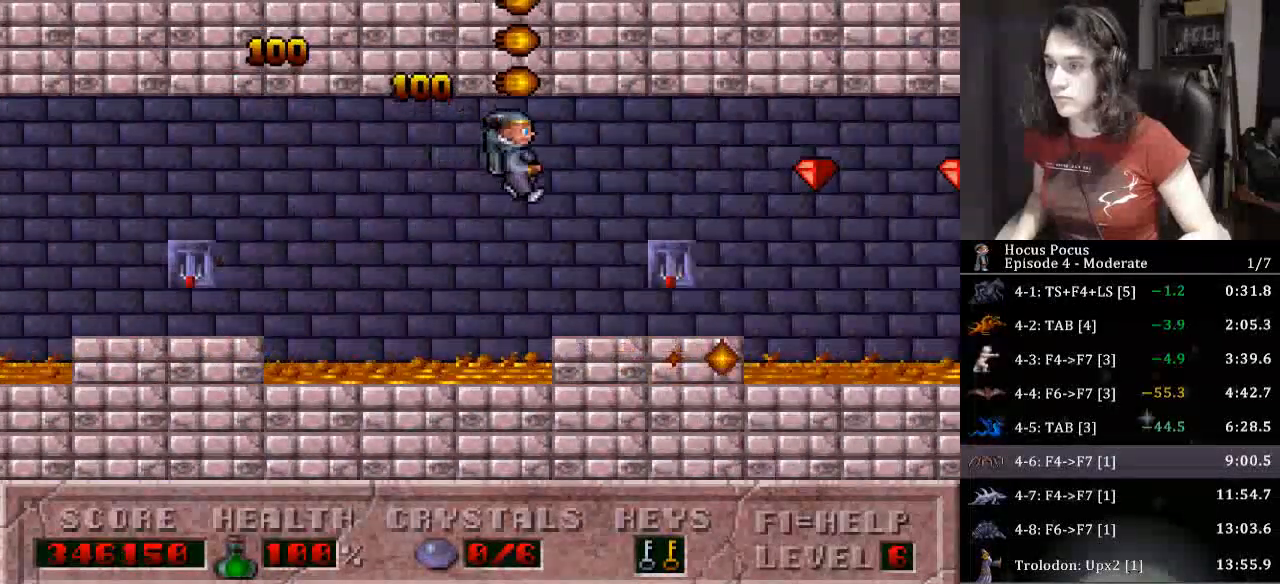
Gameplay with keyboard; each line is a JSON object with the keys held at the frame after it. "events" lists presses ("down") and releases ("up") of ".", "/", "0", "1", "2", "3", "4", "5", "6", "7", "8", "9", "a", "alt_l", "alt_r", "b", "backslash", "backspace", "c", "caps_lock", "comma", "ctrl_l", "ctrl_r", "d", "down", "e", "equals", "escape", "f", "f1", "f10", "f11", "f12", "f2", "f3", "f4", "f5", "f6", "f7", "f8", "f9", "g", "h", "i", "j", "k", "l", "lbracket", "left", "m", "minus", "n", "o", "p", "q", "quote", "r", "rbracket", "return", "right", "s", "semicolon", "shift_l", "shift_r", "space", "super", "t", "tab", "tilde", "u", "up", "v", "w", "x", "y" and "z" between this image and that frame as [ms after this image, input, new state], when the widget could be followed in between. No other keys are recorded. Mouse input is not recorded.
{"keys": ["ctrl_l", "right"], "events": [[200, "up", "down"], [300, "ctrl_l", "down"], [433, "up", "up"]]}
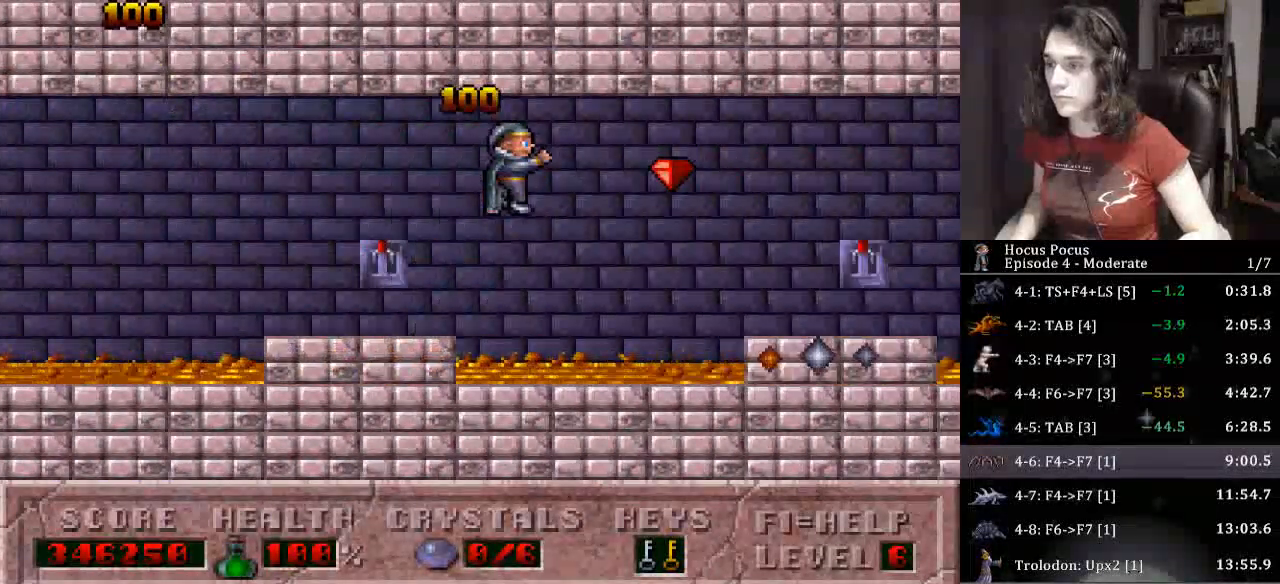
{"keys": ["right"], "events": [[33, "ctrl_l", "up"]]}
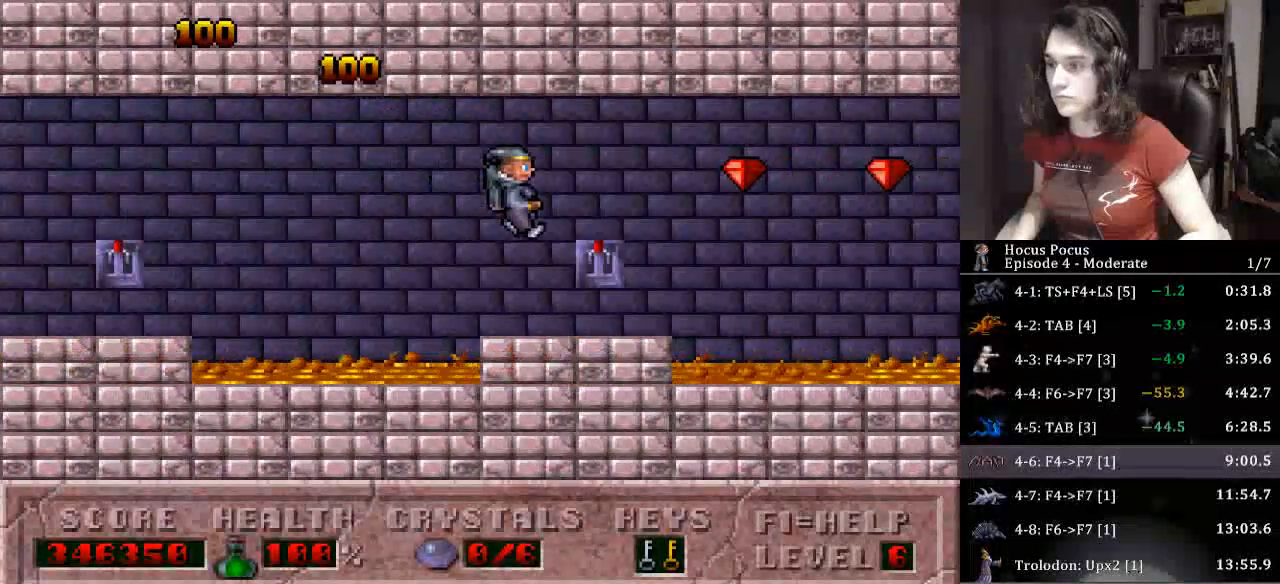
{"keys": ["right"], "events": [[67, "up", "down"], [133, "ctrl_l", "down"], [367, "up", "up"], [433, "ctrl_l", "up"]]}
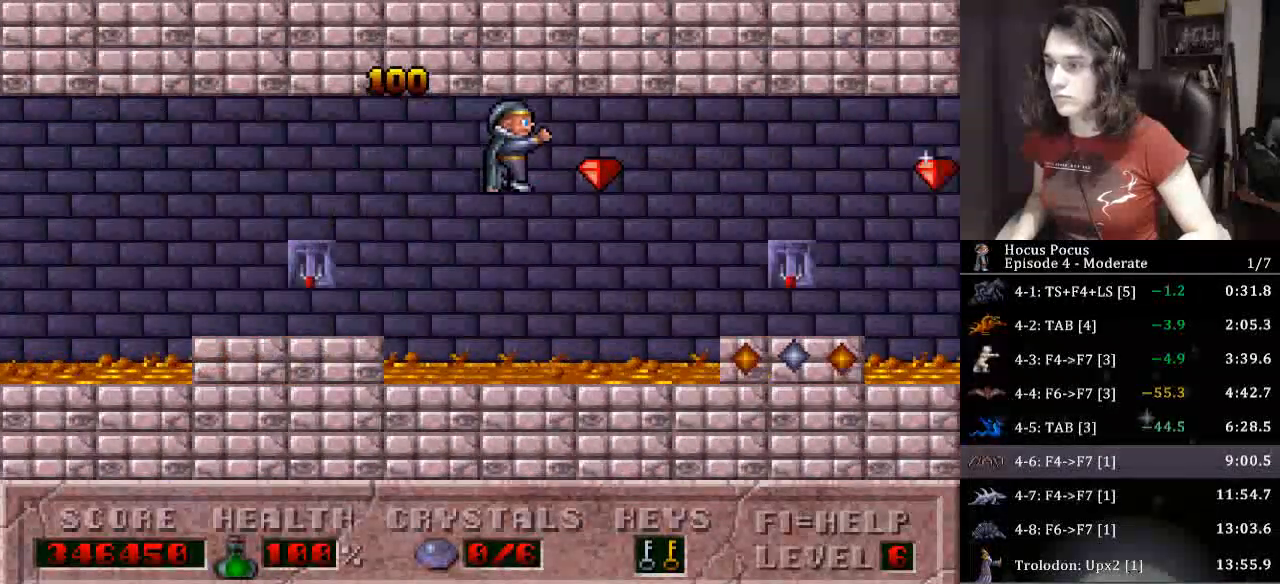
{"keys": ["right", "up"], "events": [[400, "up", "down"]]}
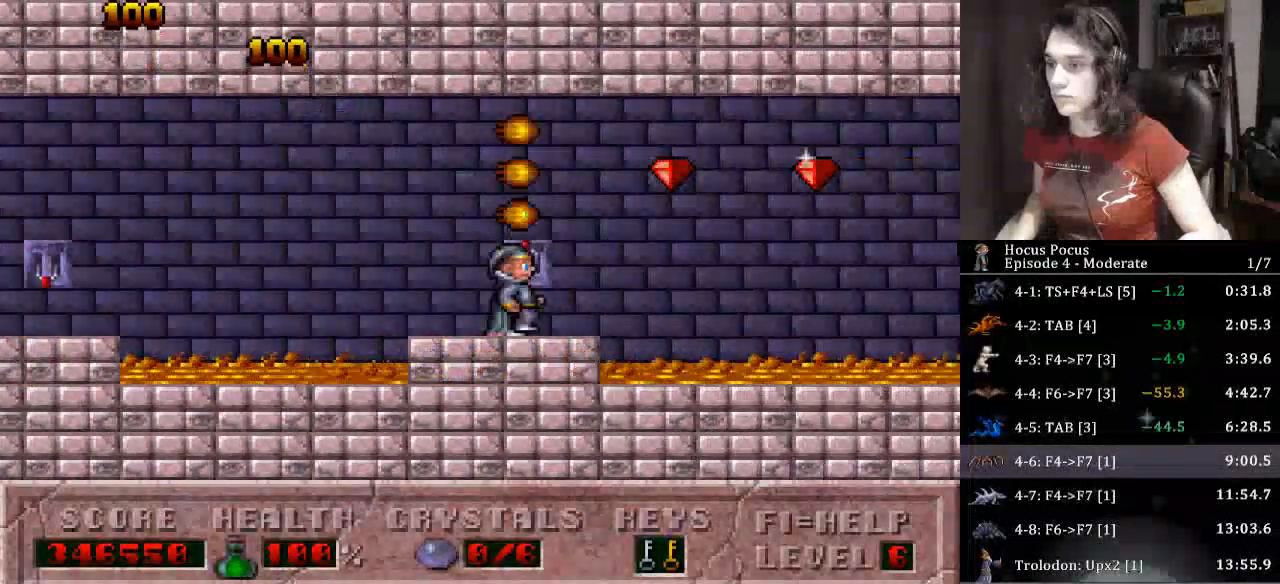
{"keys": ["right"], "events": [[33, "ctrl_l", "down"], [233, "up", "up"], [267, "ctrl_l", "up"]]}
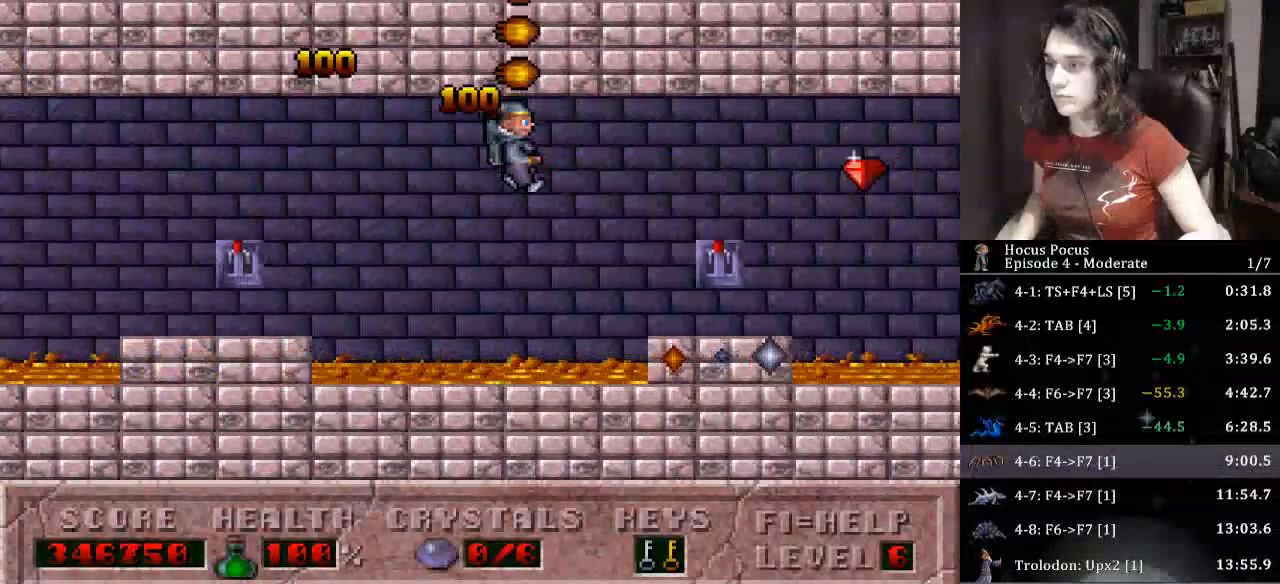
{"keys": ["ctrl_l", "right", "up"], "events": [[300, "up", "down"], [367, "ctrl_l", "down"]]}
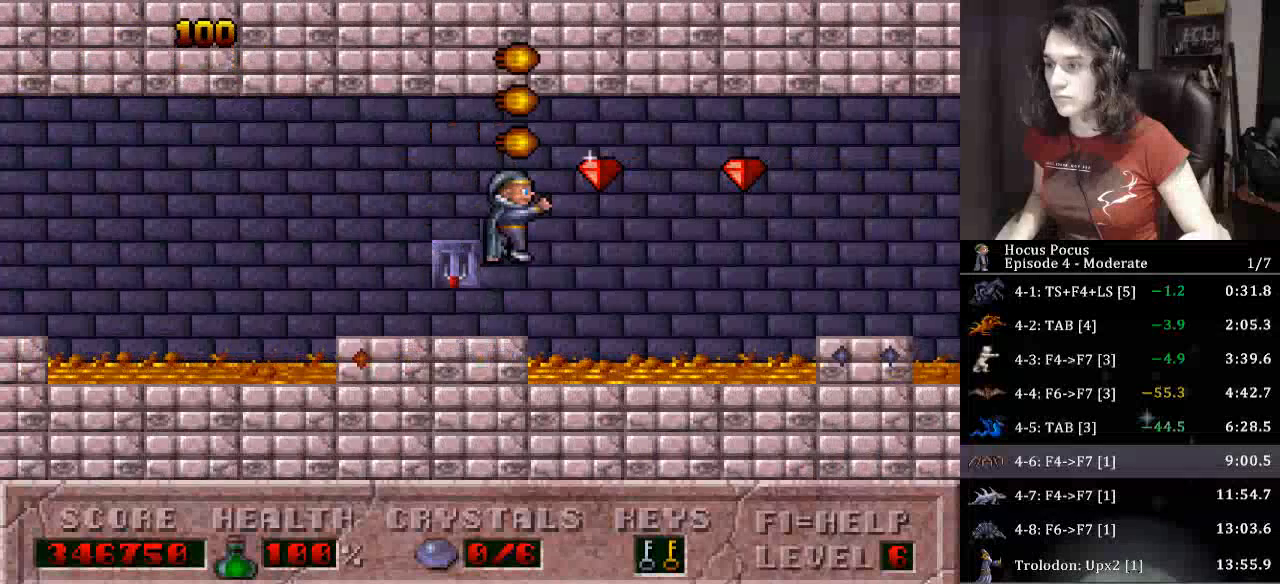
{"keys": ["right"], "events": [[67, "up", "up"], [167, "ctrl_l", "up"]]}
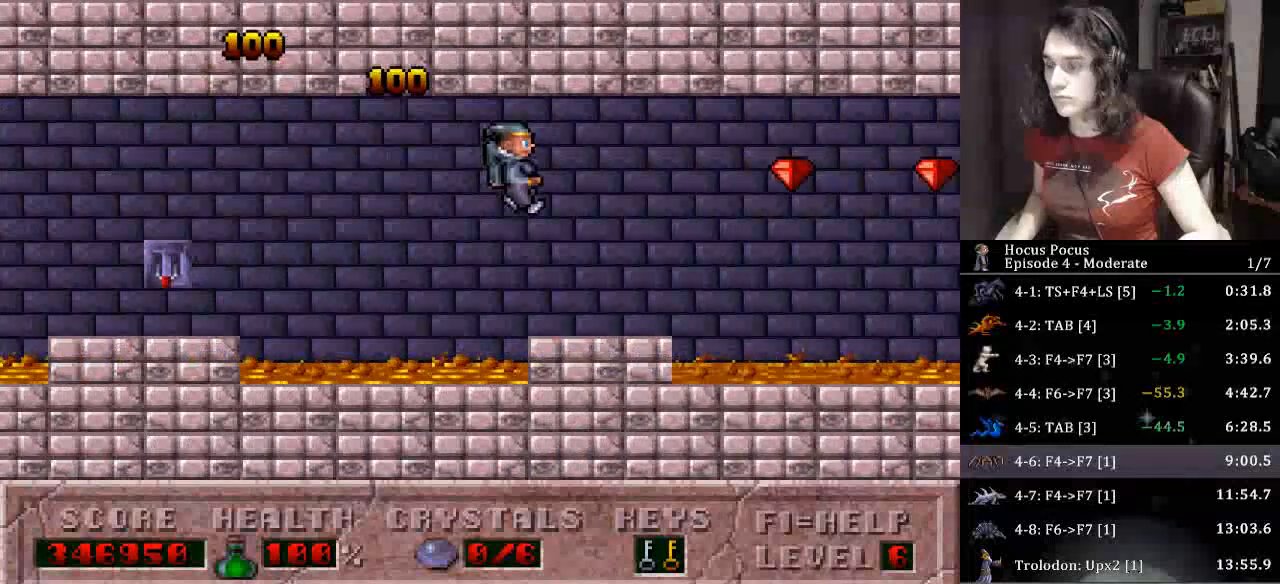
{"keys": ["right"], "events": [[267, "ctrl_l", "down"], [500, "ctrl_l", "up"]]}
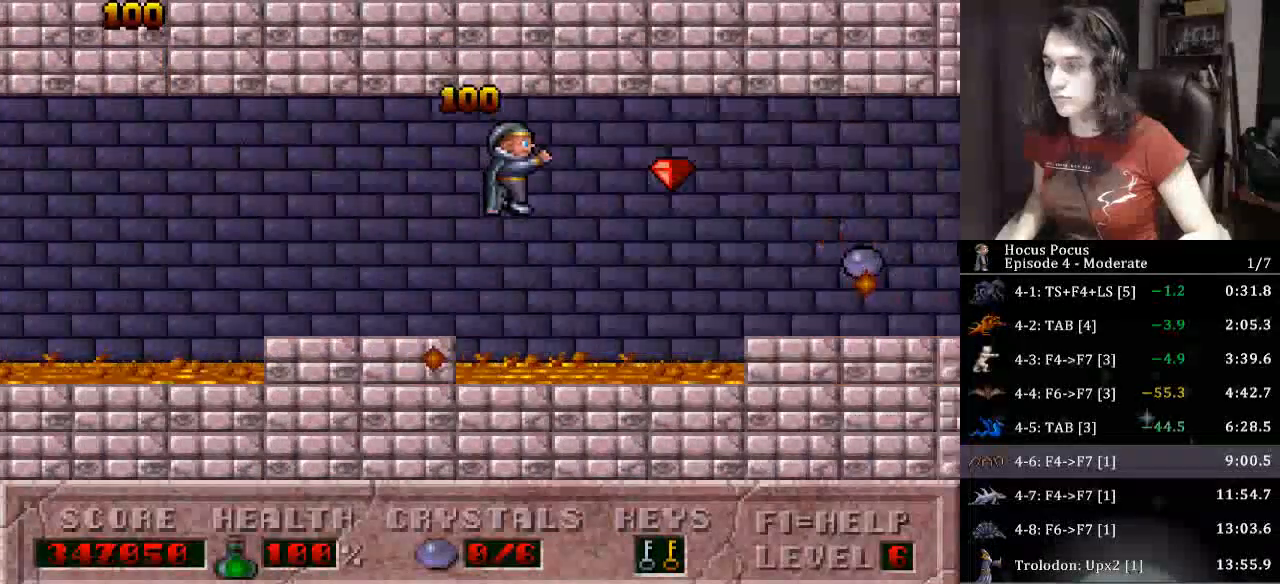
{"keys": ["right"], "events": []}
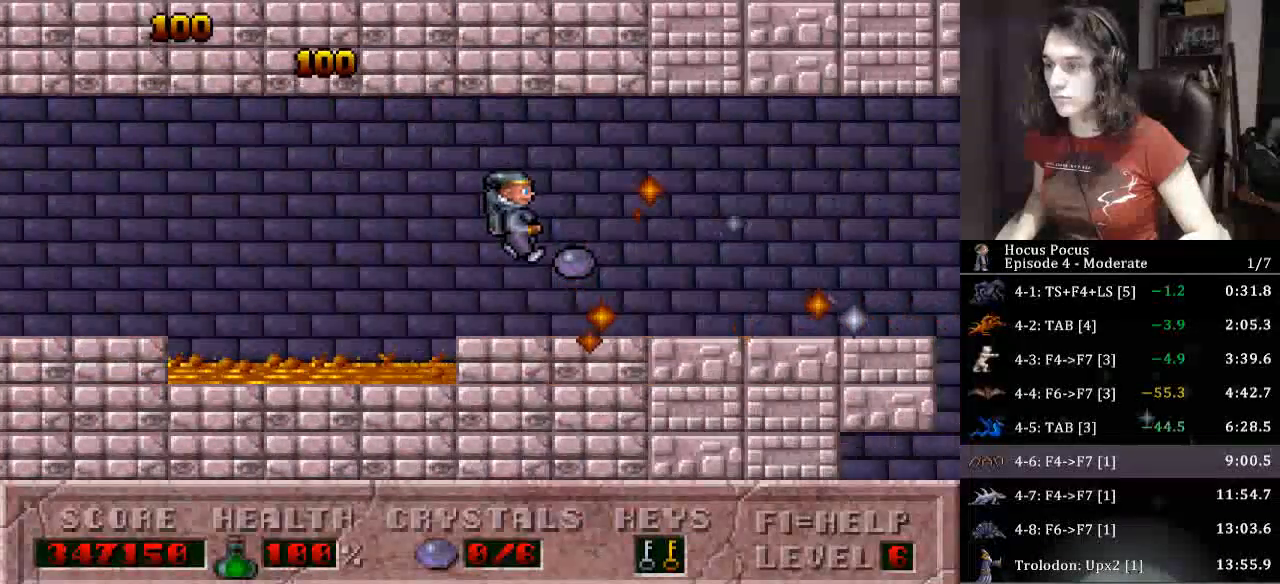
{"keys": ["right"], "events": []}
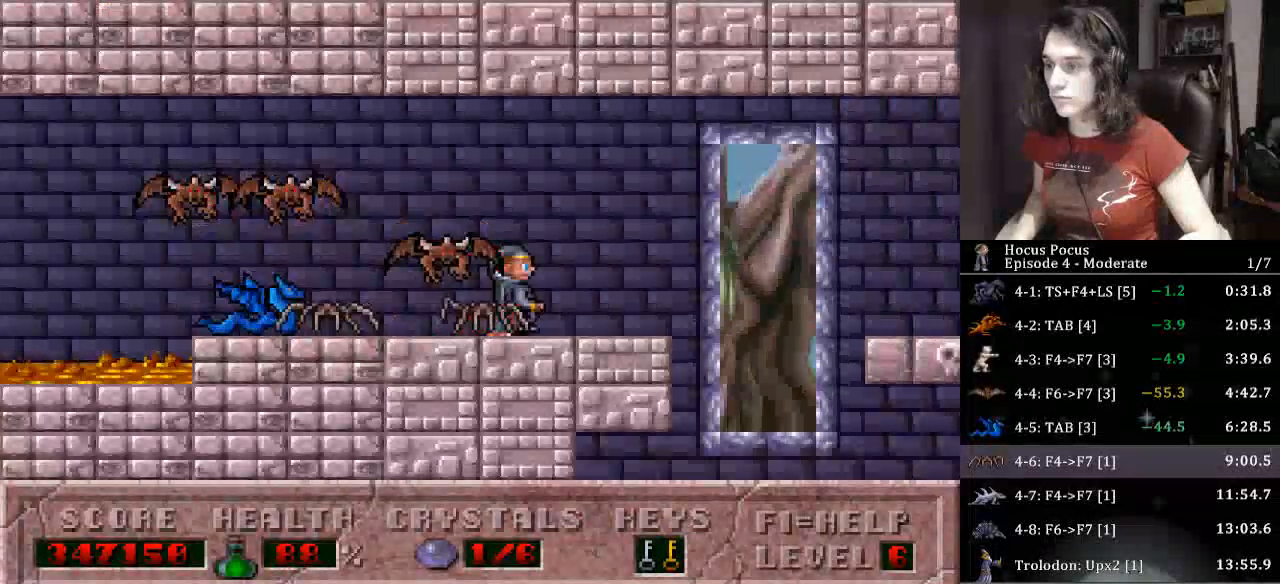
{"keys": ["right"], "events": [[133, "ctrl_l", "down"], [367, "ctrl_l", "up"]]}
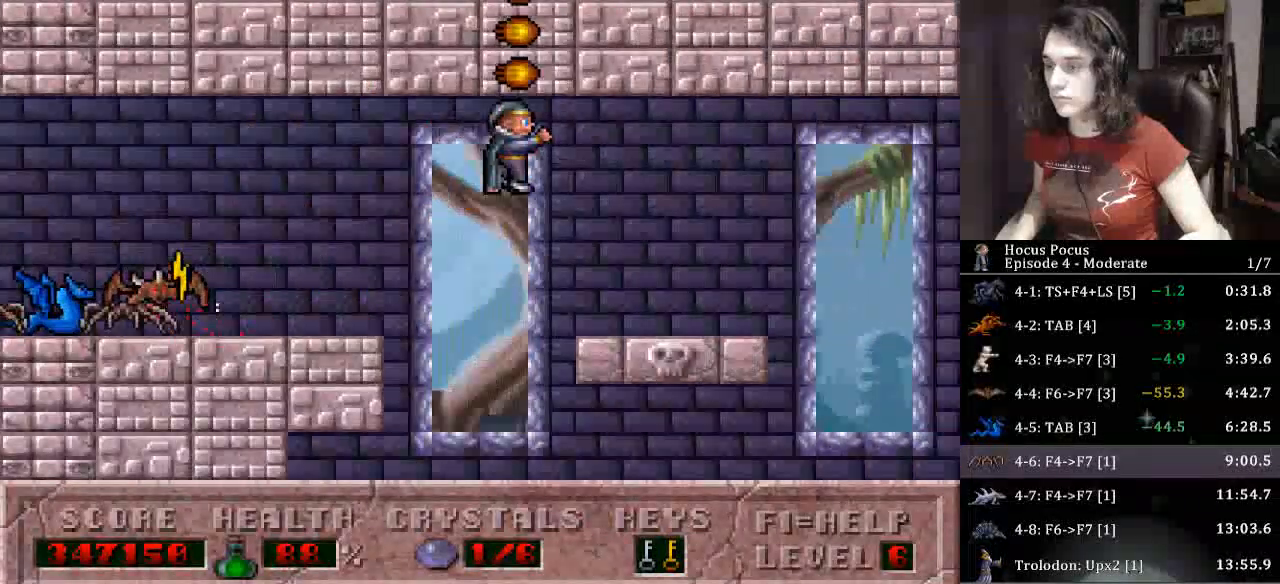
{"keys": ["ctrl_l", "right"], "events": [[367, "ctrl_l", "down"]]}
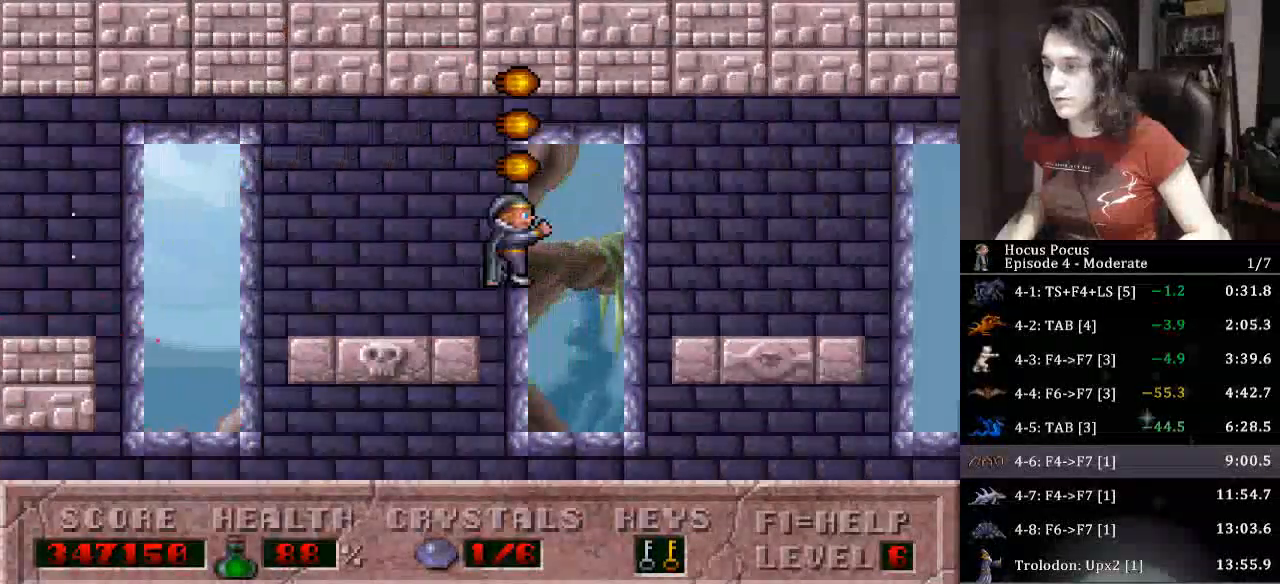
{"keys": ["right"], "events": [[167, "ctrl_l", "up"]]}
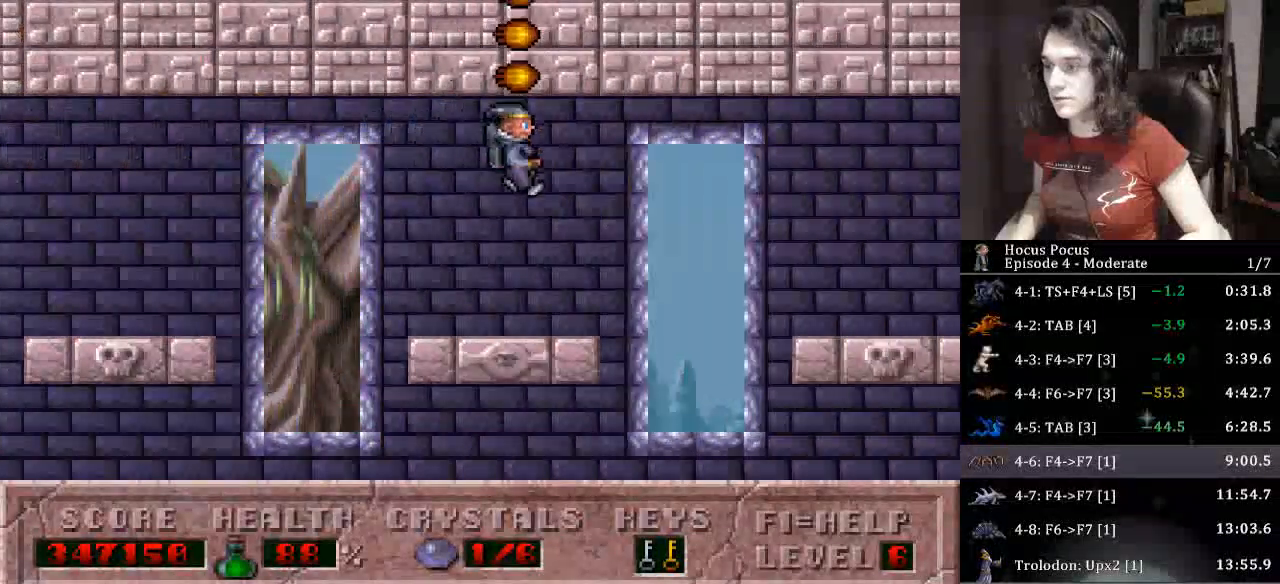
{"keys": ["right"], "events": [[67, "right", "up"], [233, "ctrl_l", "down"], [267, "right", "down"], [400, "ctrl_l", "up"]]}
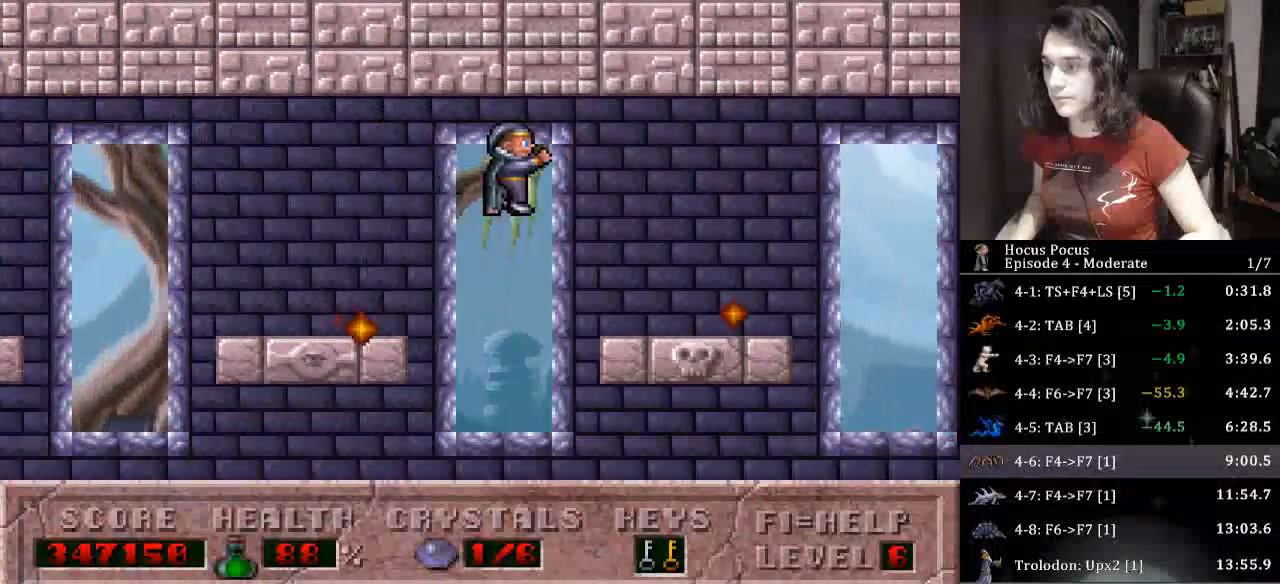
{"keys": [], "events": [[433, "right", "up"]]}
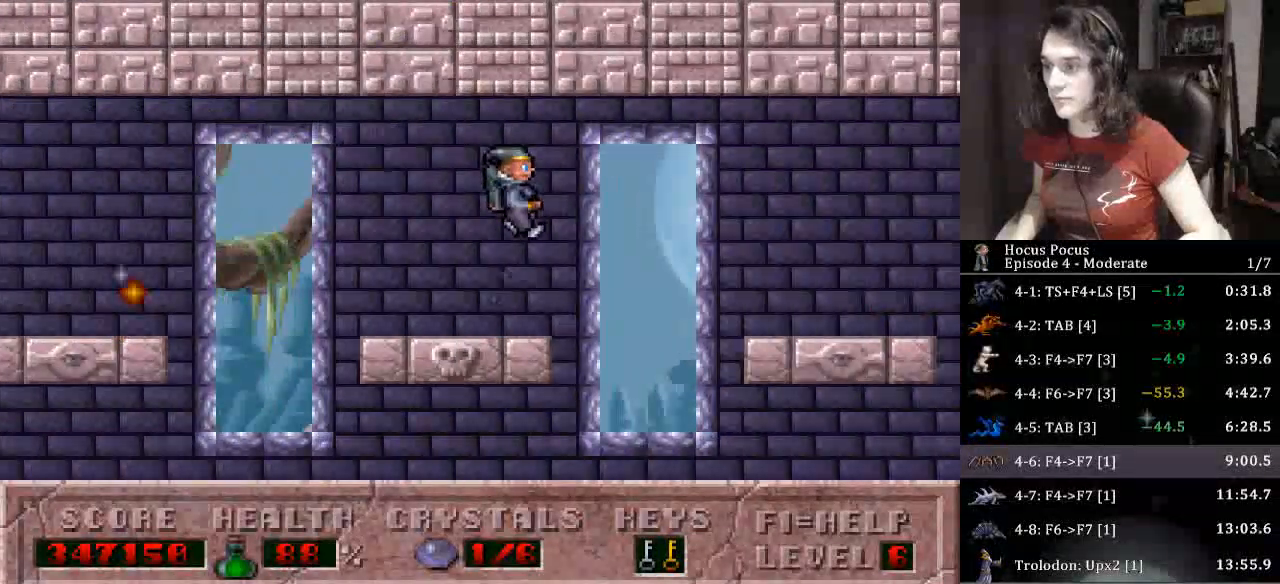
{"keys": ["right"], "events": [[67, "ctrl_l", "down"], [67, "right", "down"], [200, "ctrl_l", "up"]]}
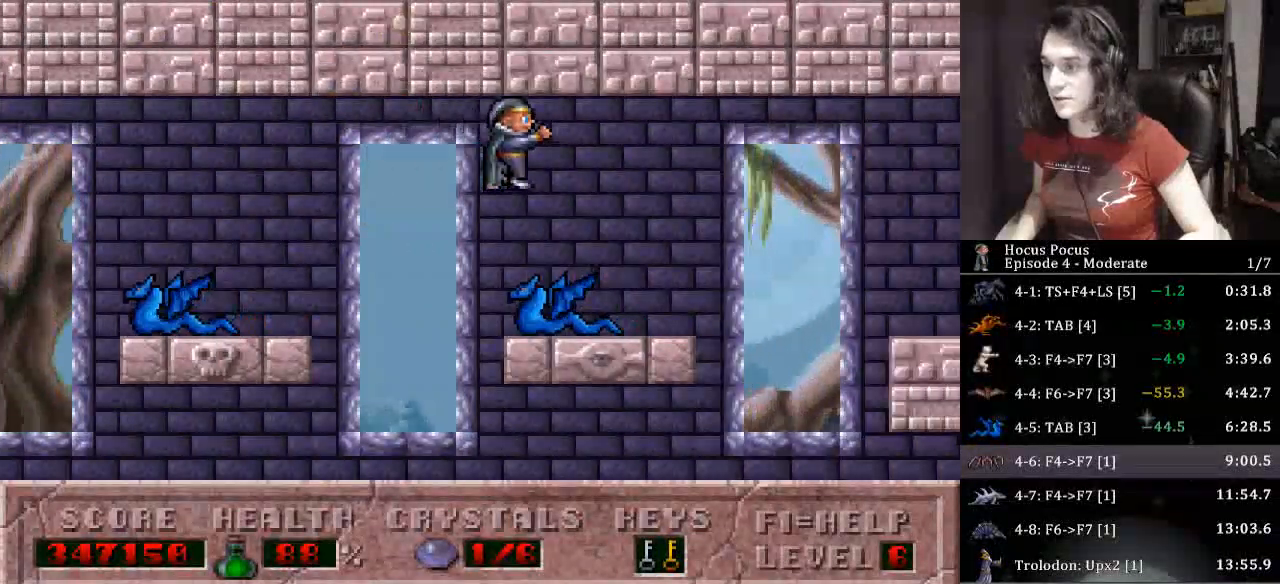
{"keys": ["ctrl_l", "right"], "events": [[267, "right", "up"], [300, "ctrl_l", "down"], [400, "right", "down"]]}
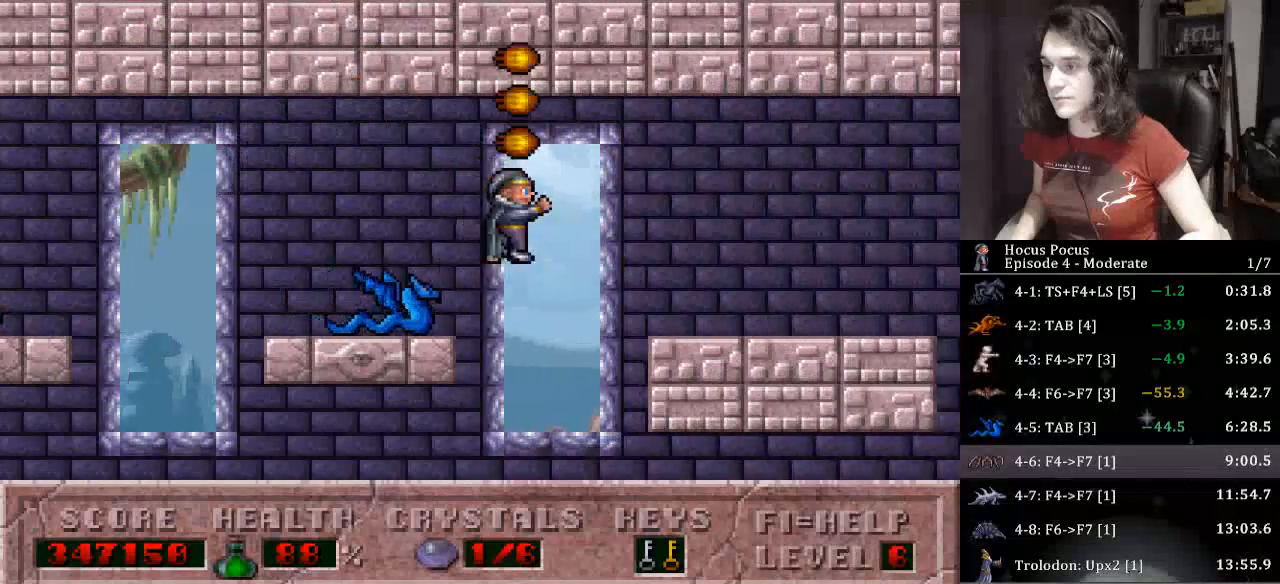
{"keys": ["right"], "events": [[33, "ctrl_l", "up"]]}
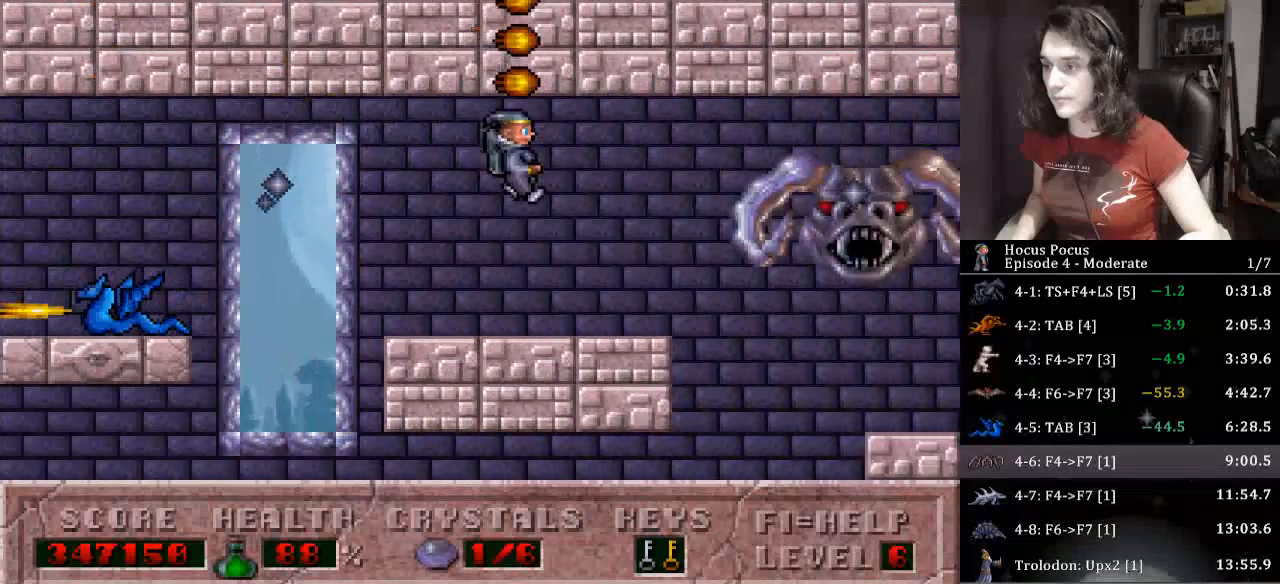
{"keys": ["right"], "events": []}
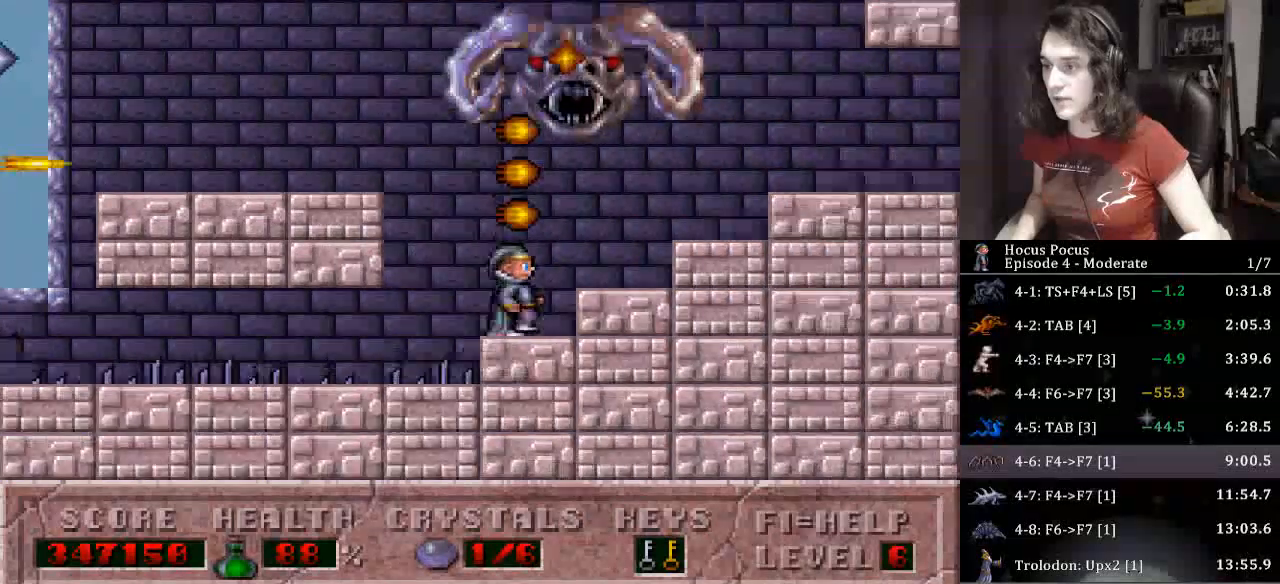
{"keys": ["right"], "events": []}
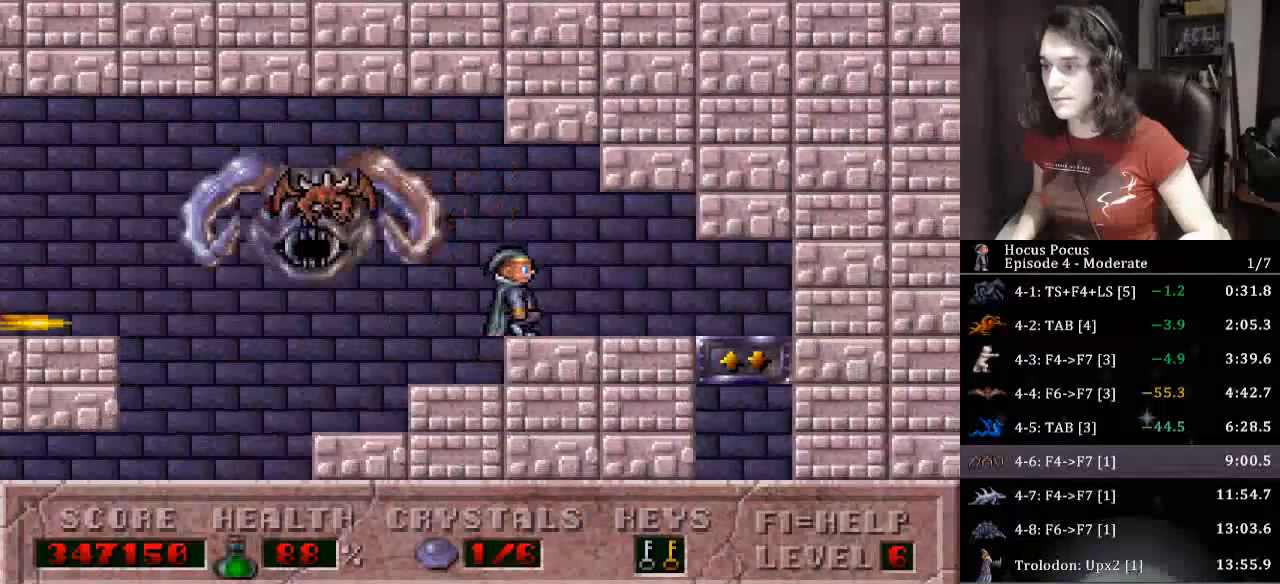
{"keys": ["down", "right"], "events": [[267, "down", "down"]]}
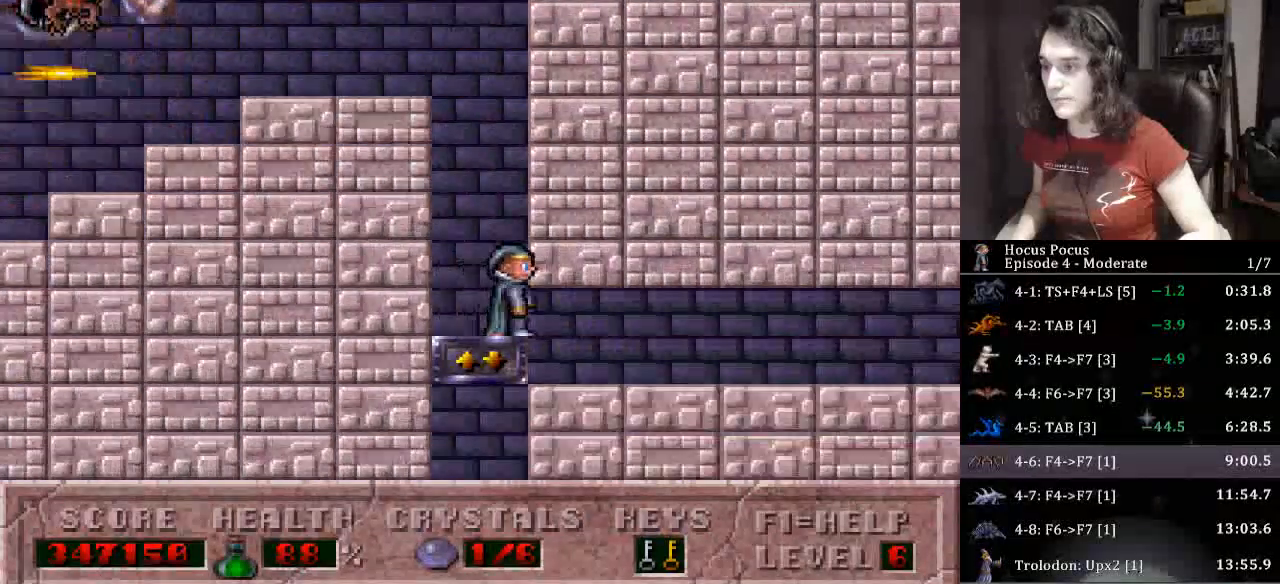
{"keys": ["down"], "events": [[133, "right", "up"], [200, "left", "down"], [400, "left", "up"]]}
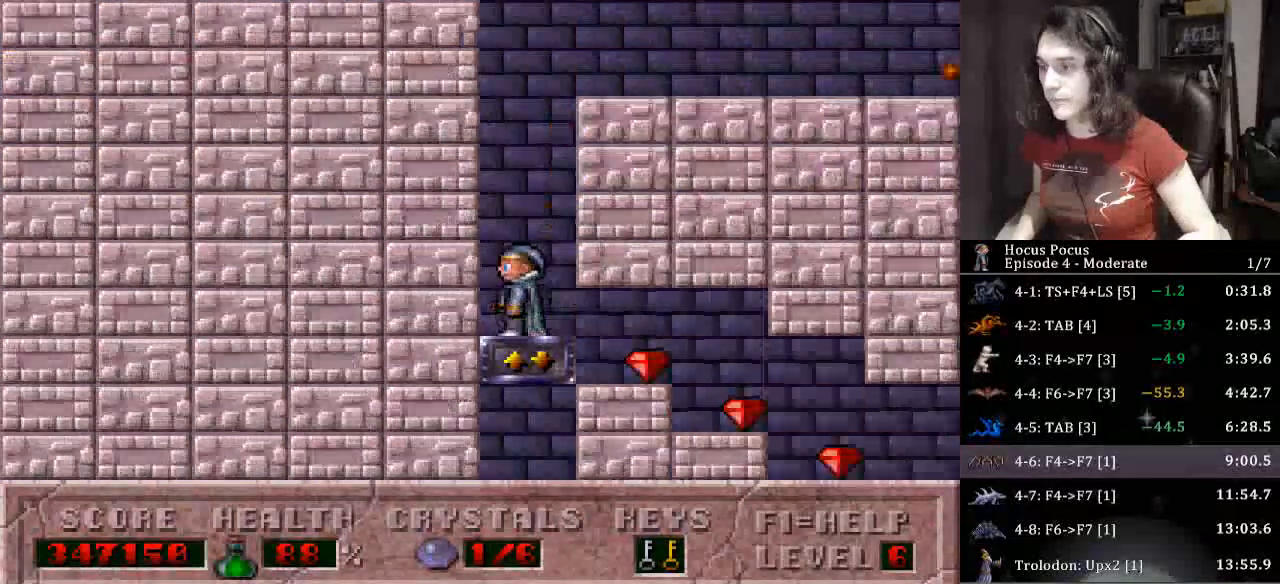
{"keys": ["right", "up"], "events": [[33, "right", "down"], [167, "down", "up"], [400, "up", "down"]]}
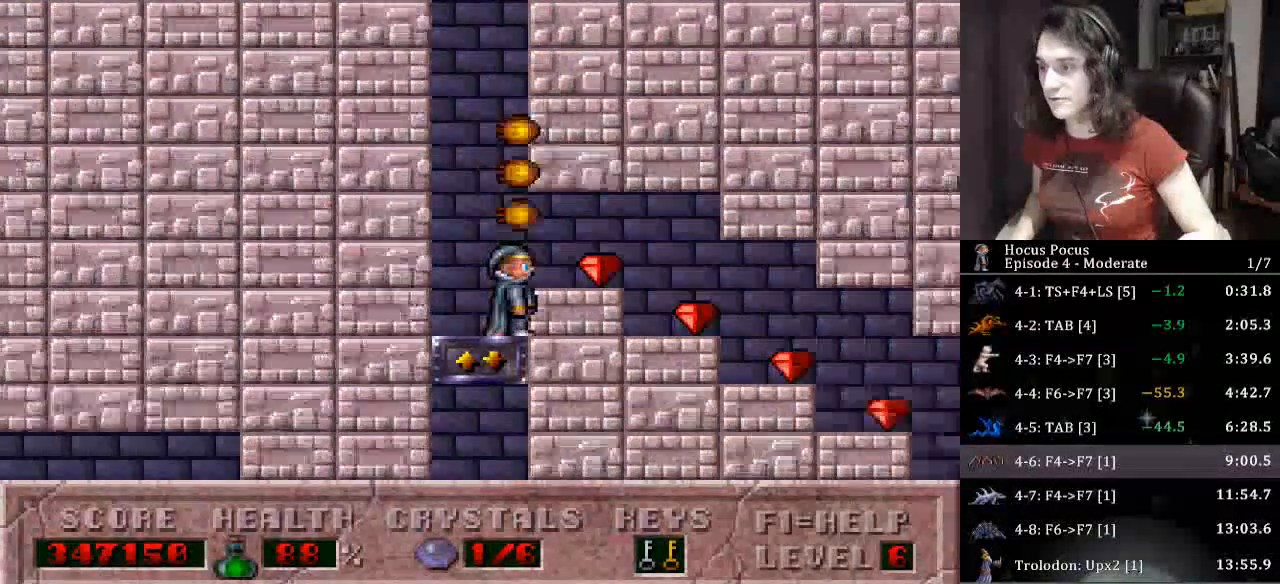
{"keys": ["right"], "events": [[133, "up", "up"]]}
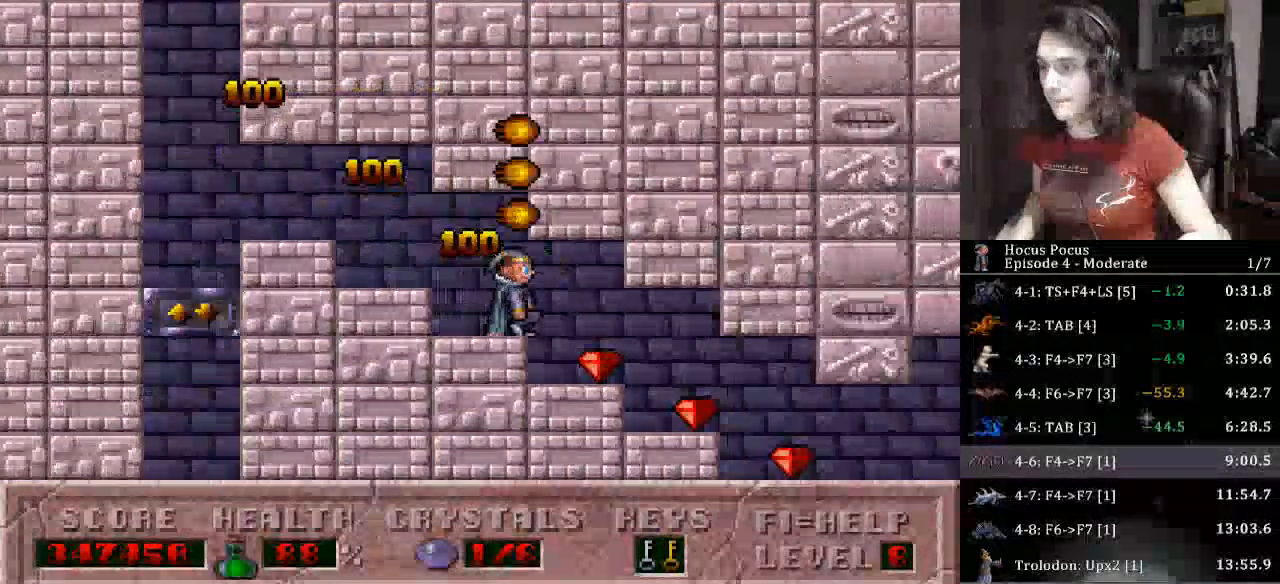
{"keys": ["right"], "events": []}
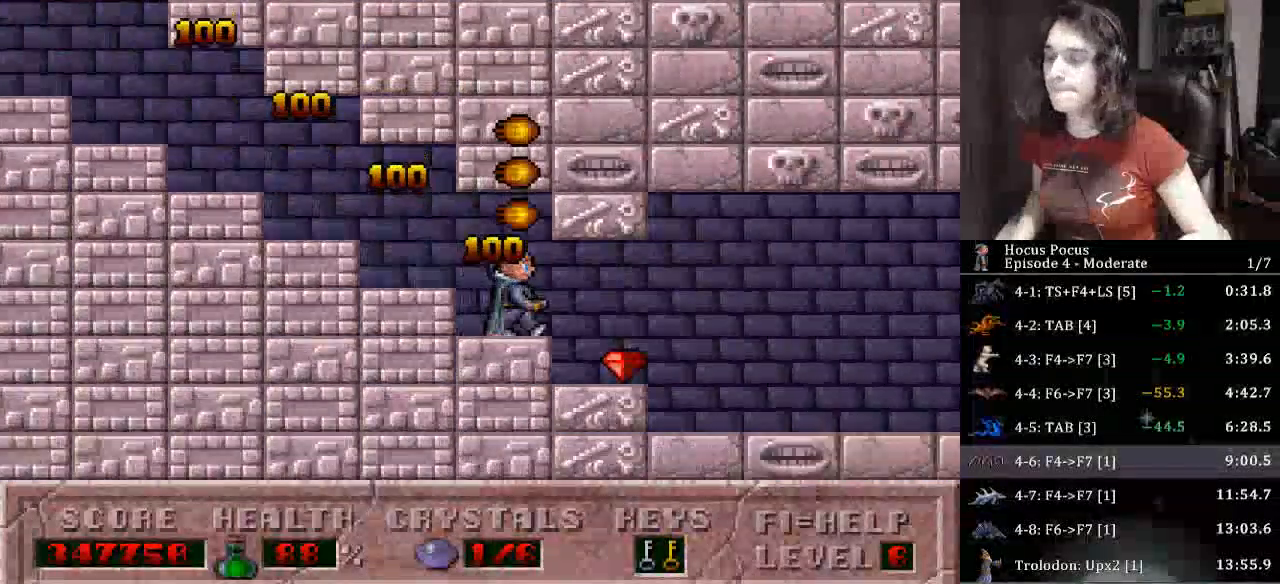
{"keys": ["right"], "events": []}
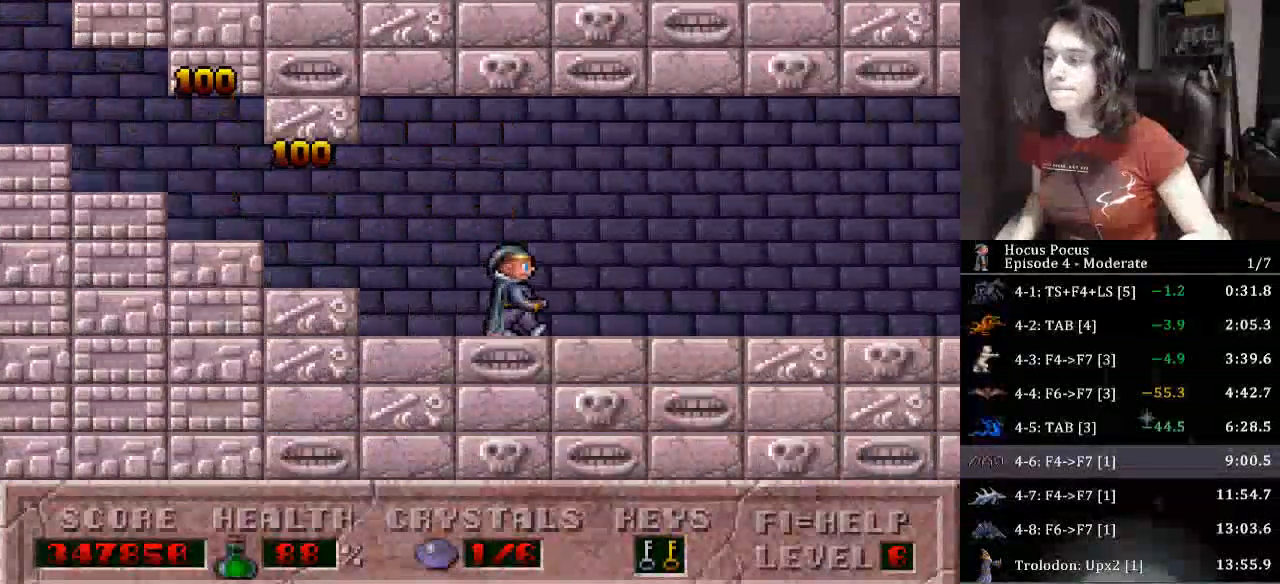
{"keys": ["right"], "events": []}
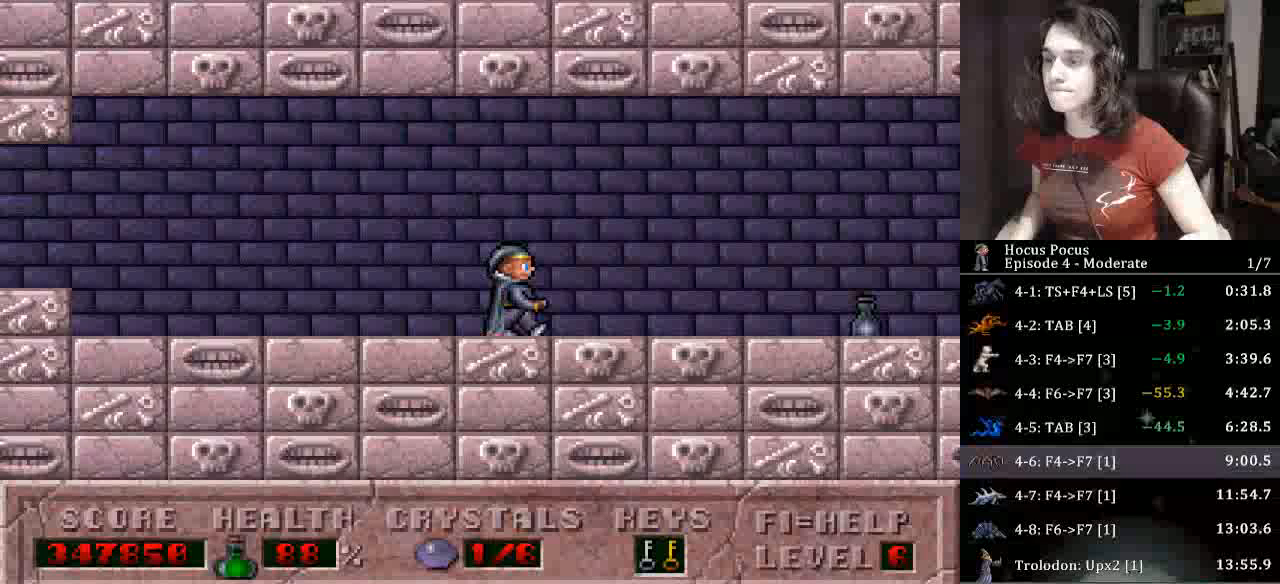
{"keys": ["right"], "events": []}
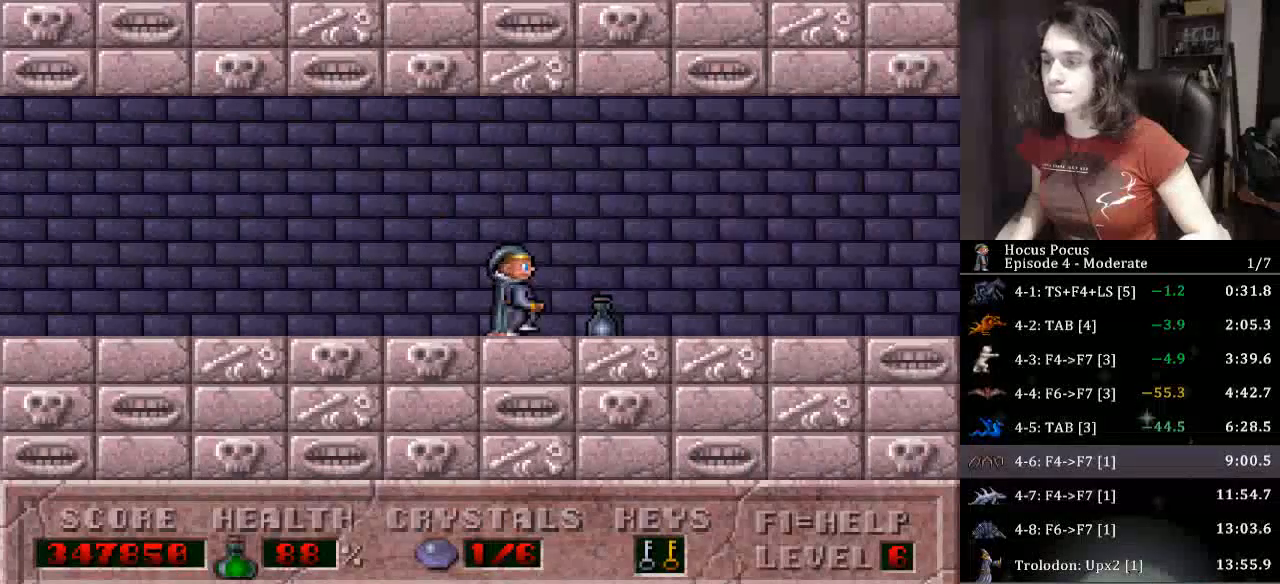
{"keys": ["right"], "events": []}